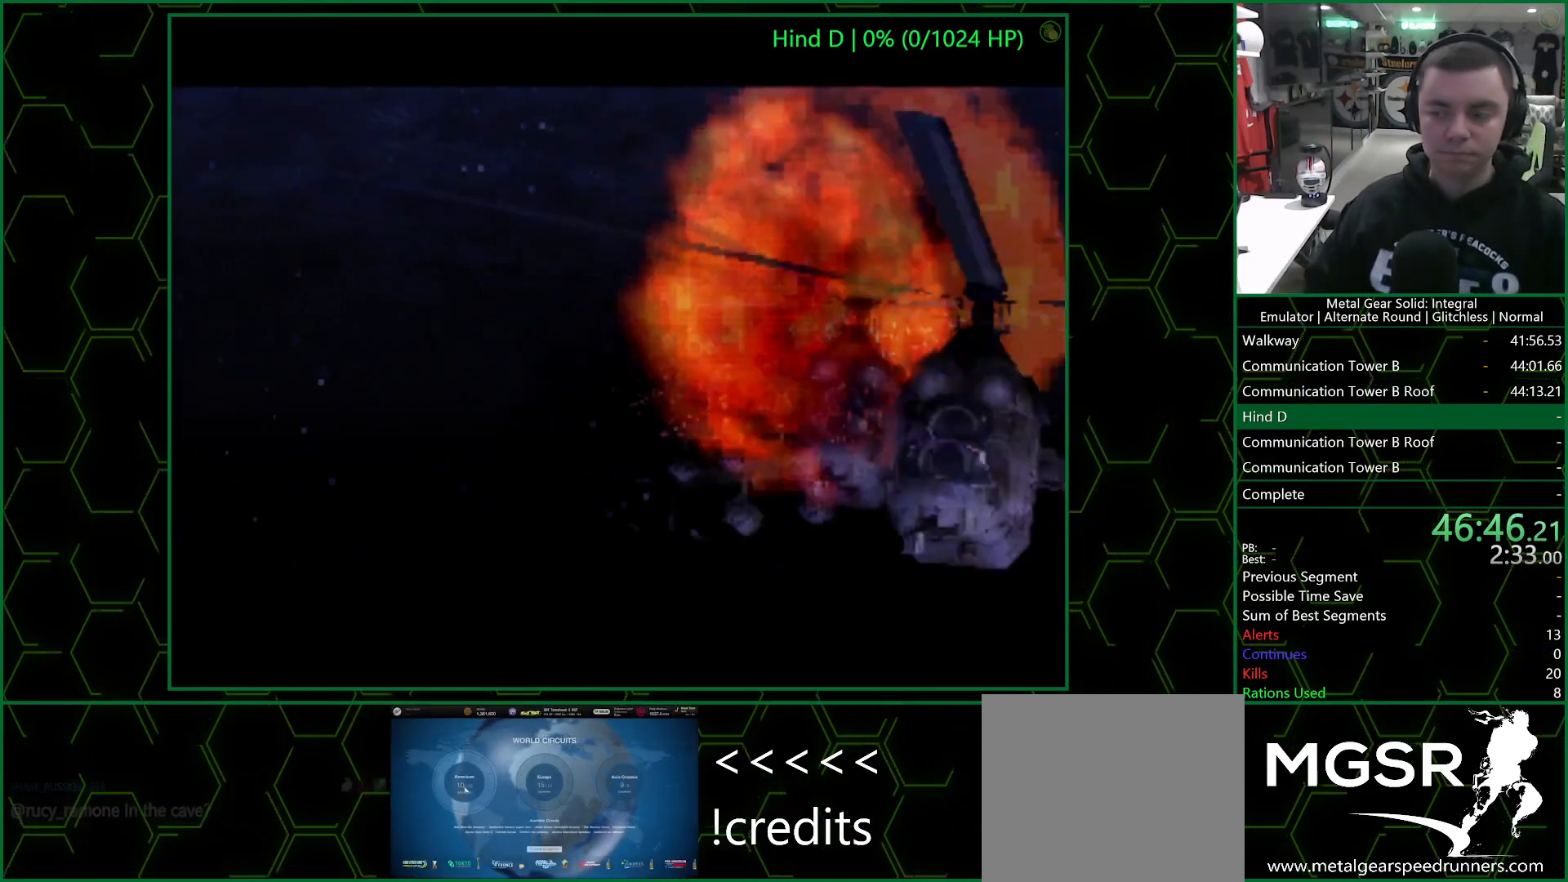
Gameplay with a controller (PlayStation layout); each line is a JSON object with the inputs held at the frame after it. "events" lists button and stick changes between this image and that frame as [ms after this image, input, new state], when the widget could be followed in between. Not read: right_stick.
{"buttons": ["CROSS"], "left_stick": "center", "events": [[200, "CROSS", "down"]]}
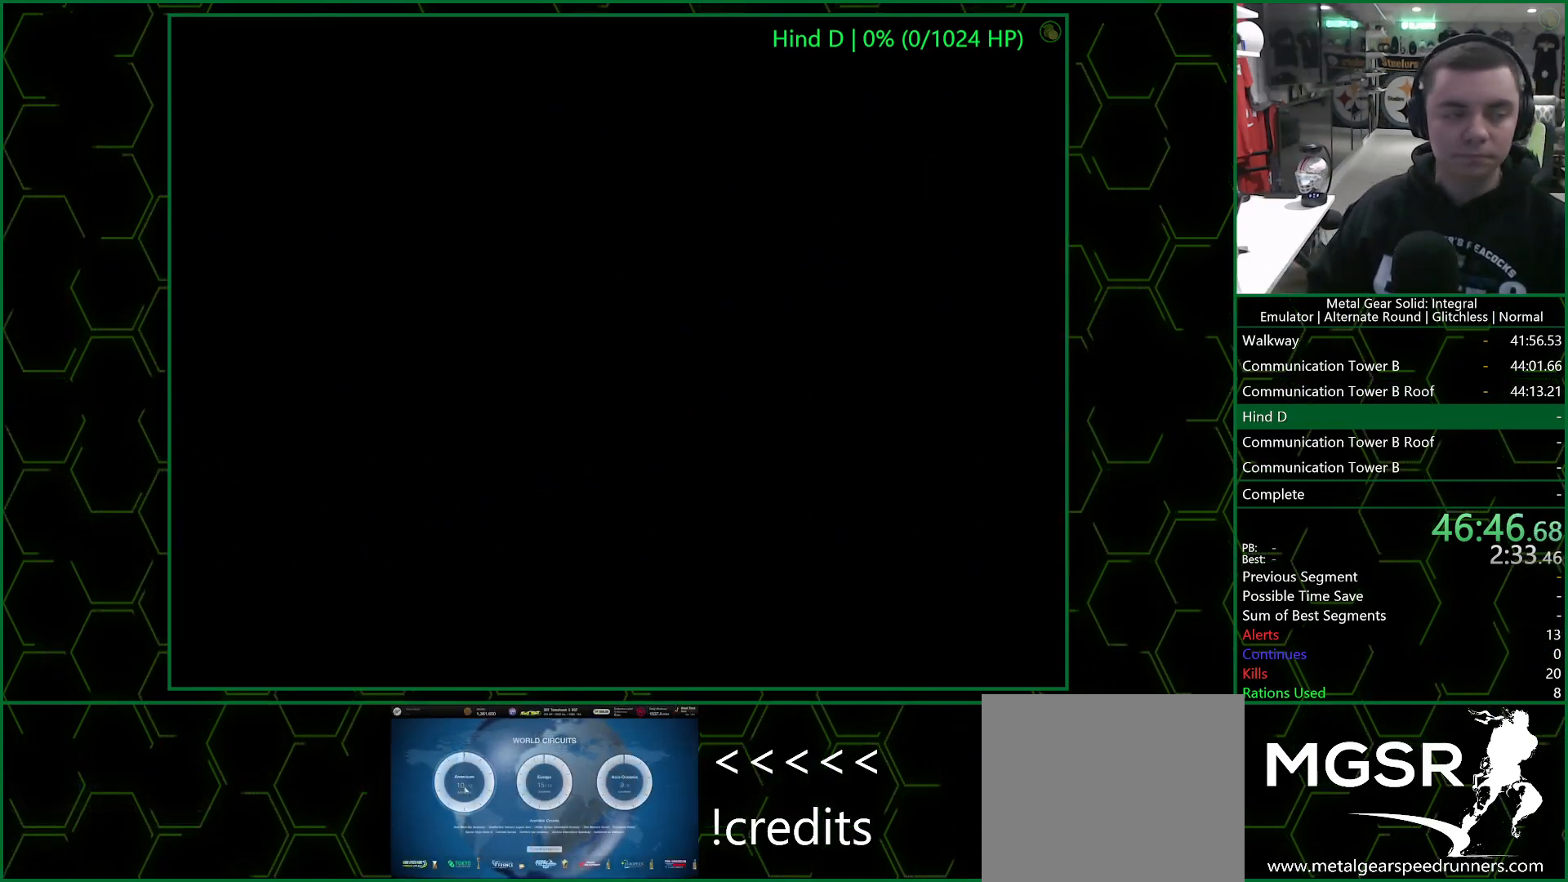
{"buttons": ["CROSS"], "left_stick": "center", "events": []}
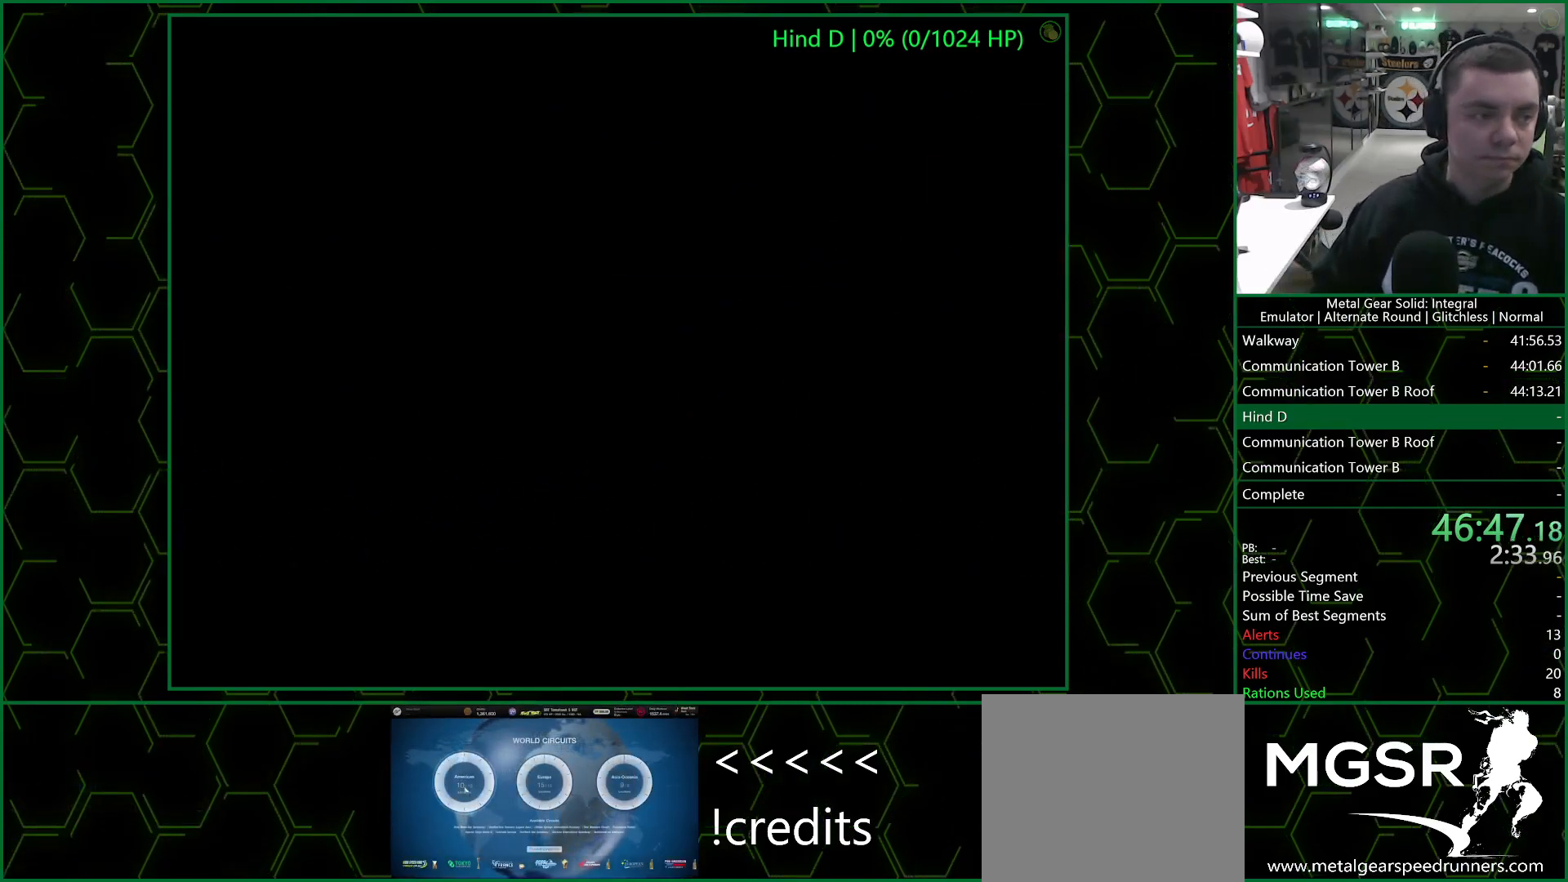
{"buttons": ["CROSS"], "left_stick": "center", "events": []}
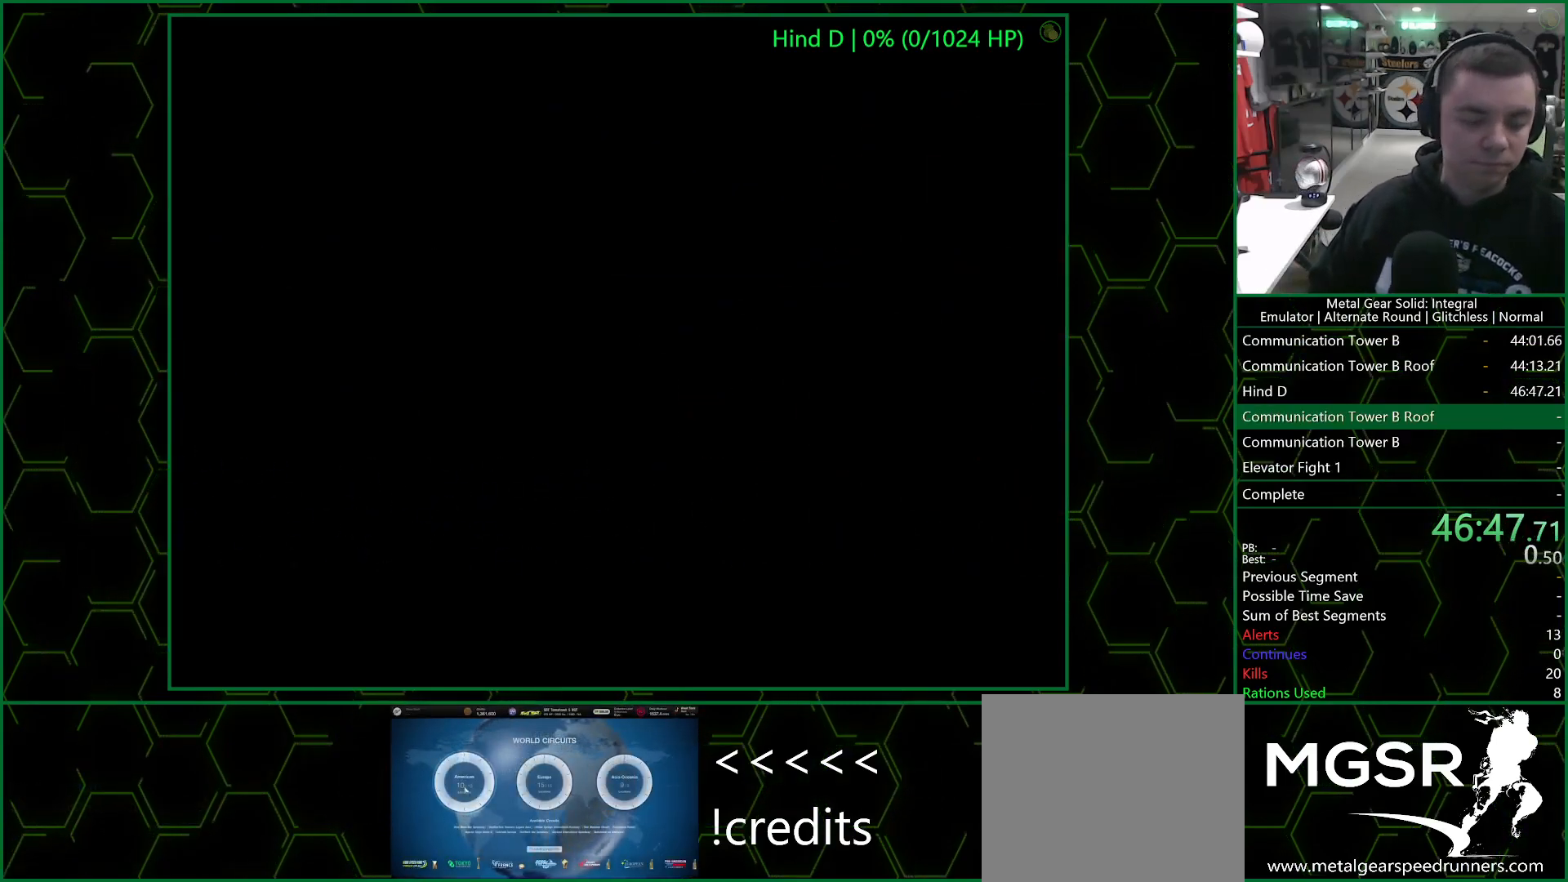
{"buttons": ["CROSS"], "left_stick": "center", "events": []}
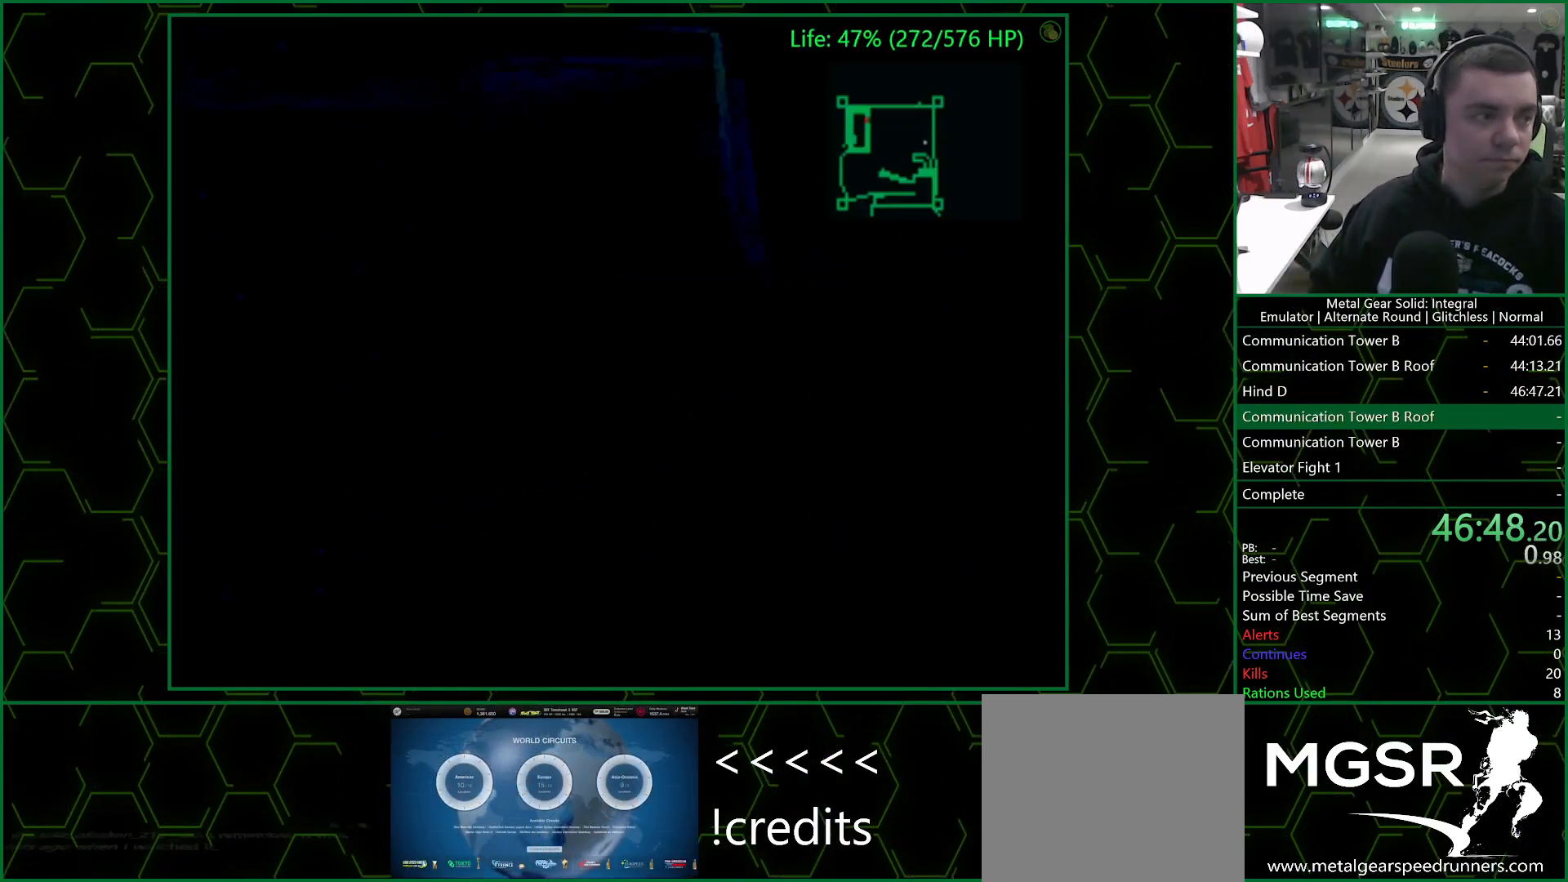
{"buttons": ["CROSS"], "left_stick": "center", "events": []}
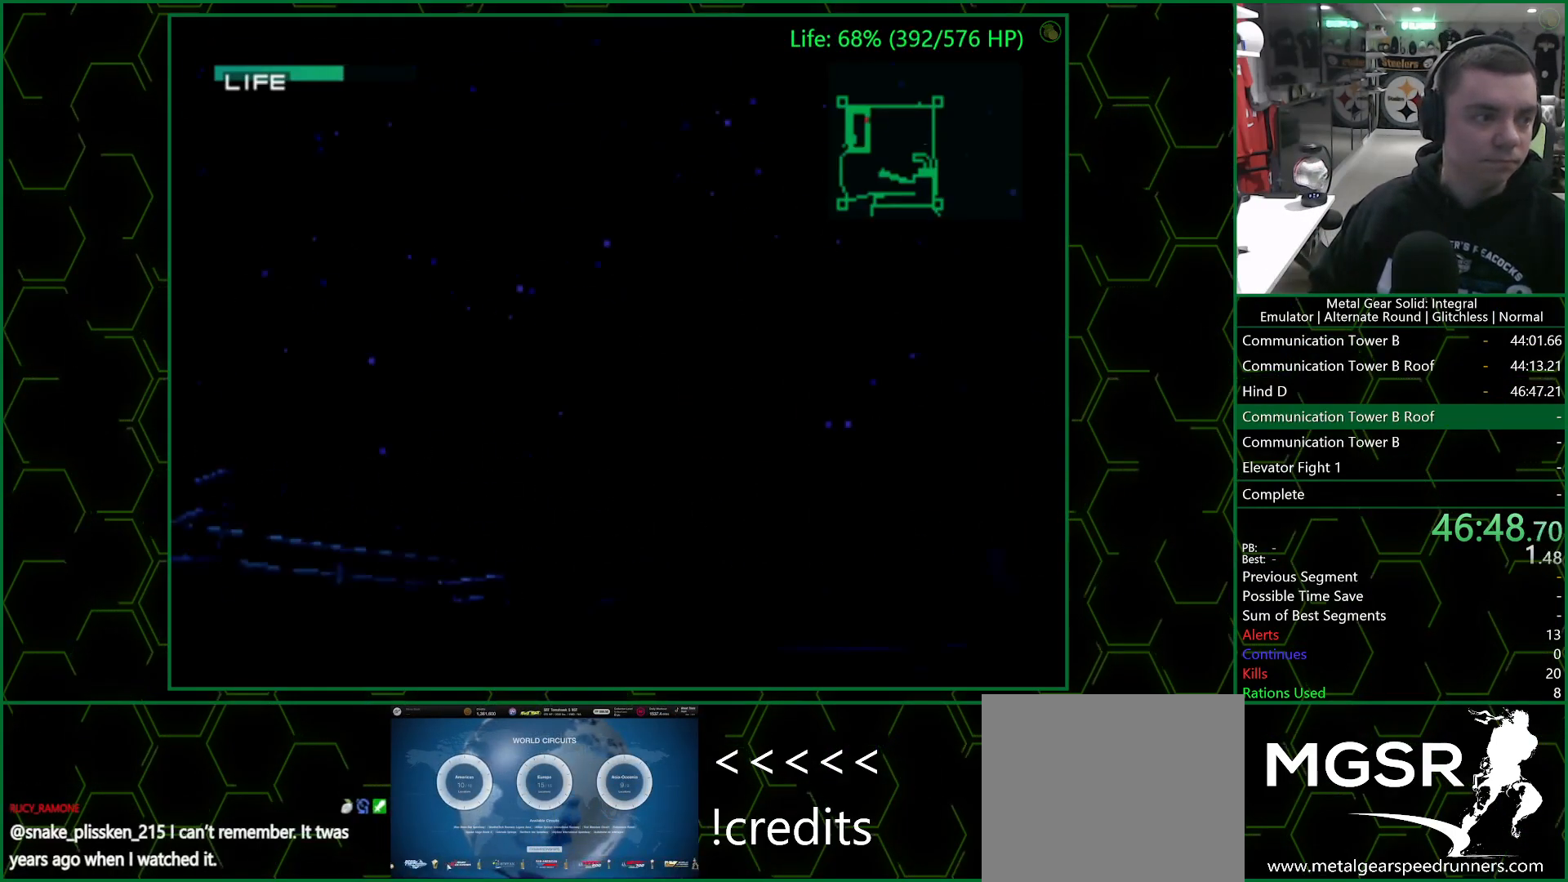
{"buttons": ["CROSS"], "left_stick": "center", "events": []}
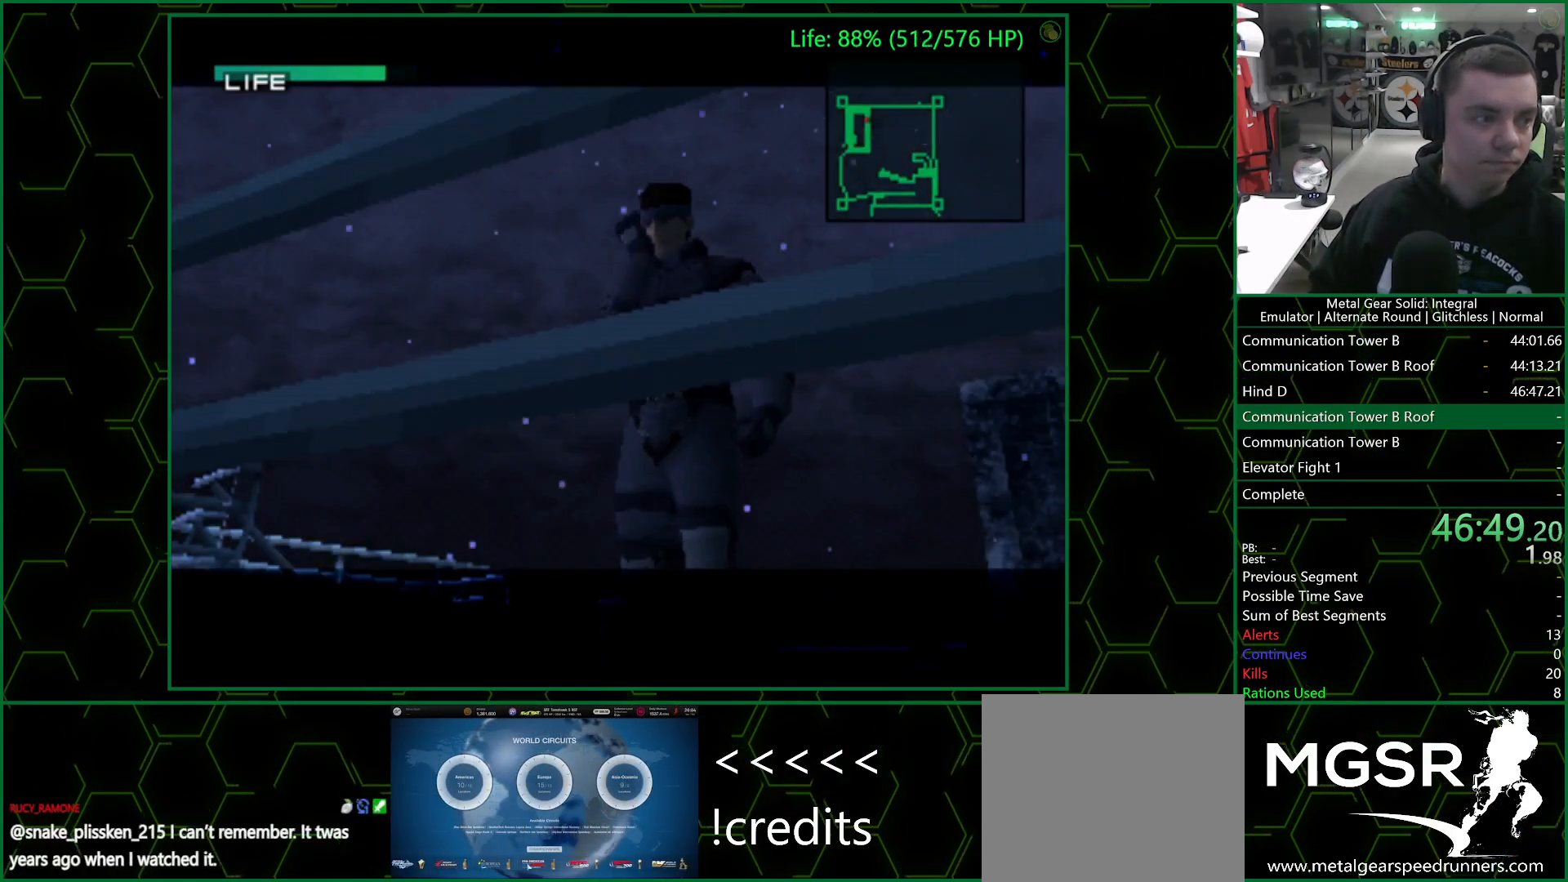
{"buttons": ["CROSS"], "left_stick": "center", "events": []}
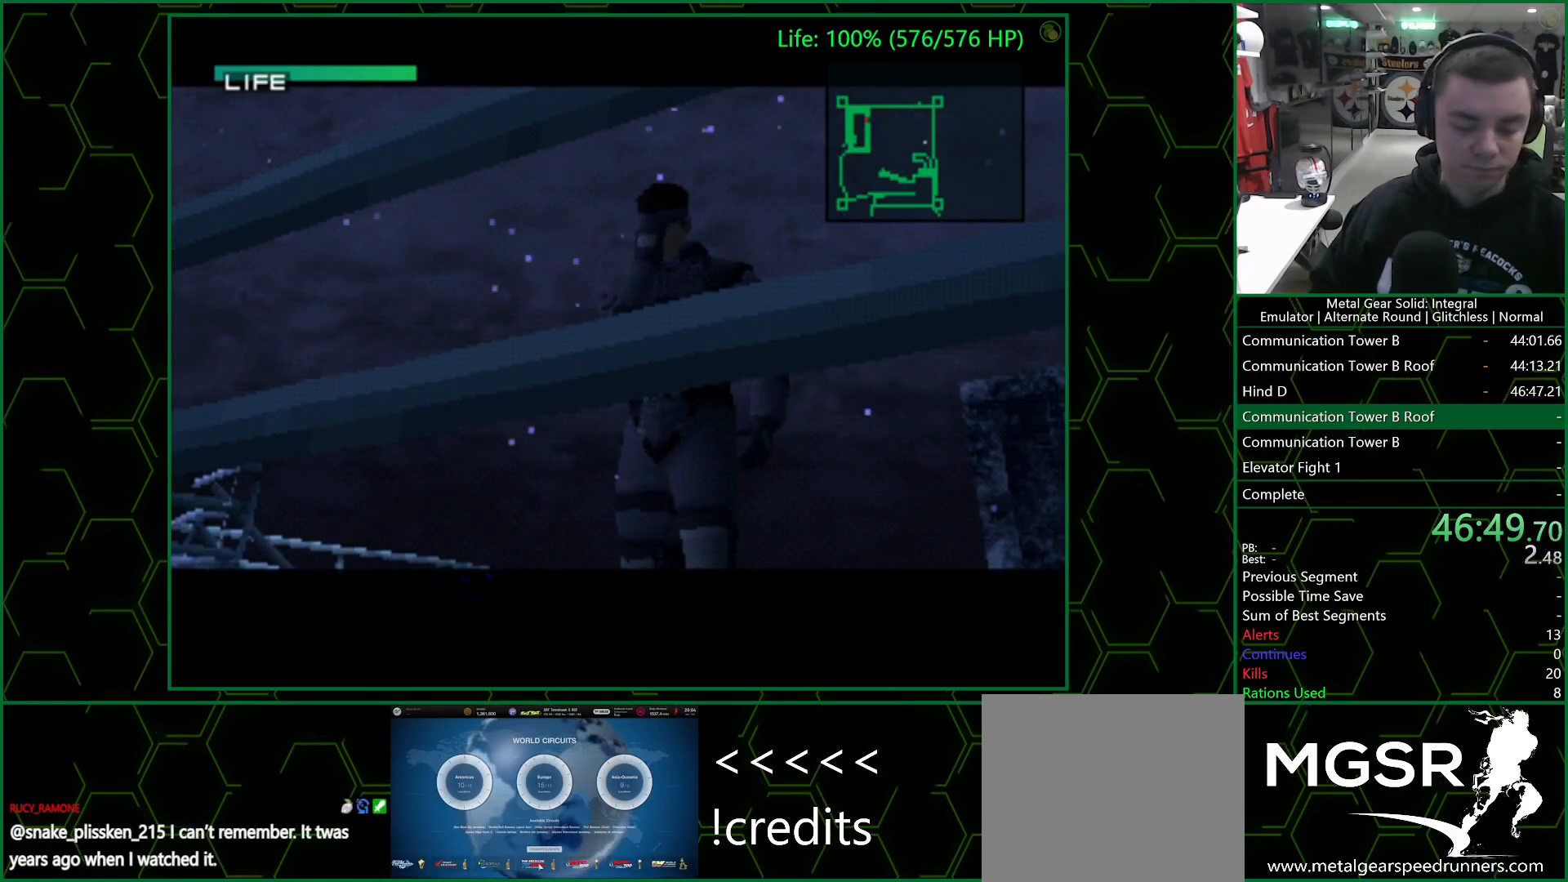
{"buttons": ["CROSS"], "left_stick": "center", "events": []}
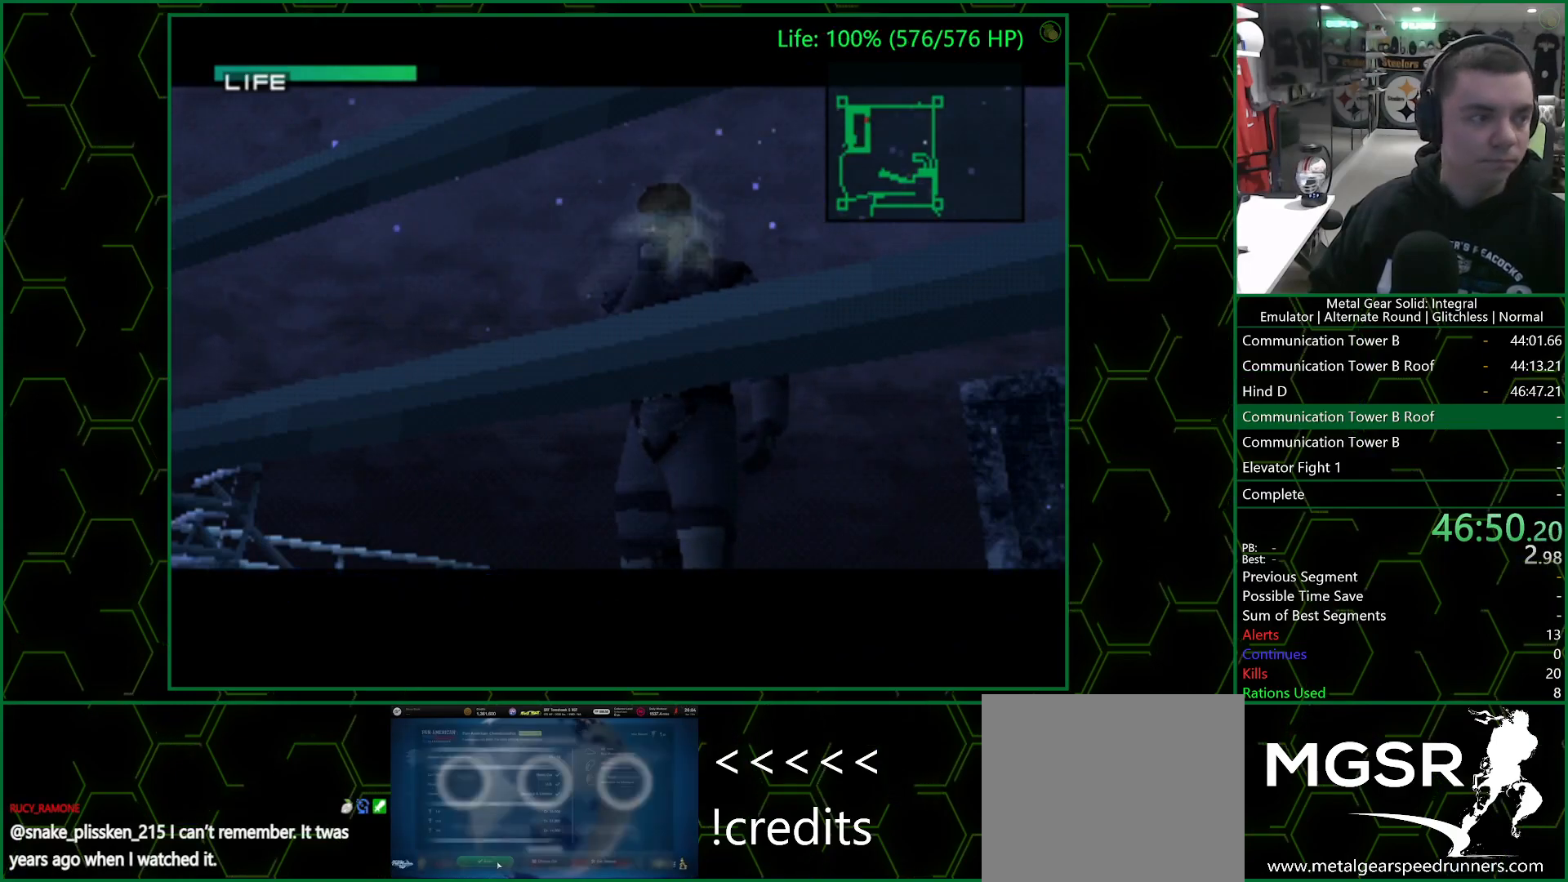
{"buttons": ["CROSS"], "left_stick": "center", "events": []}
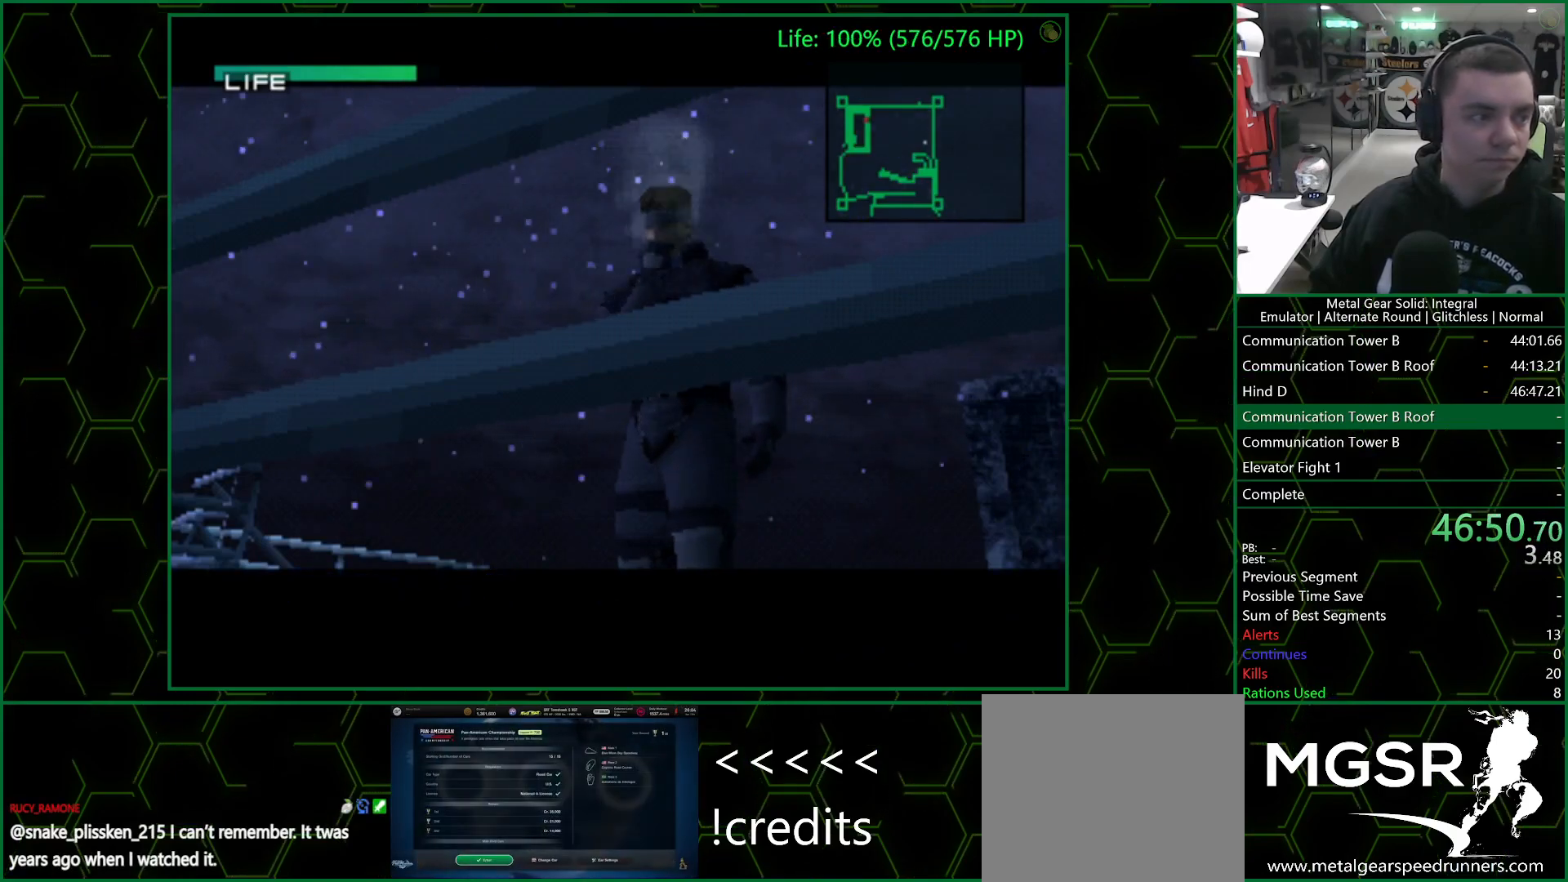
{"buttons": ["CROSS"], "left_stick": "center", "events": []}
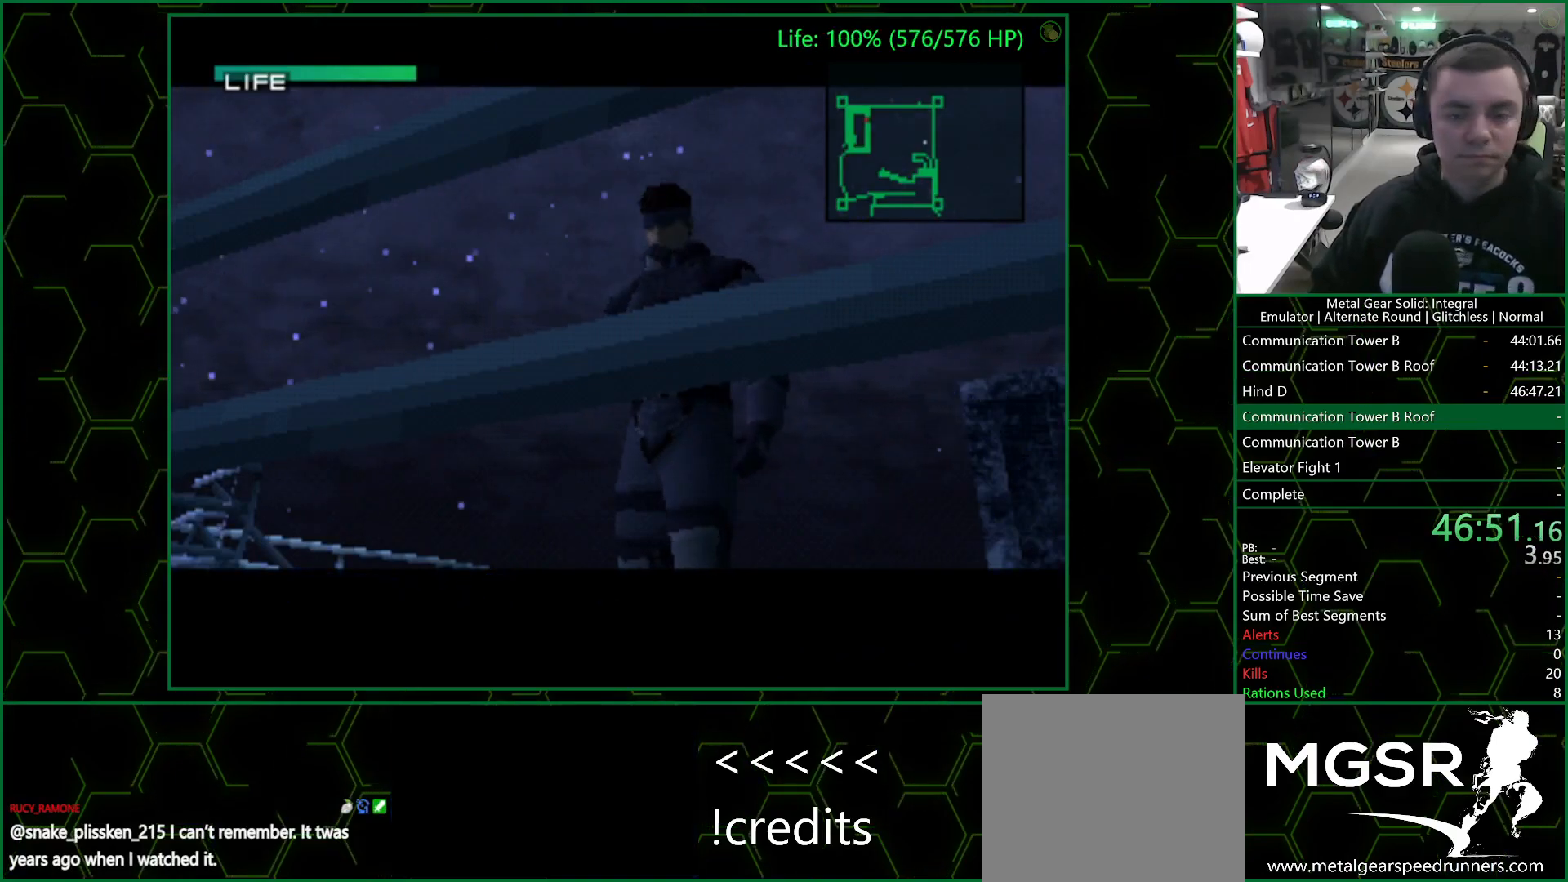
{"buttons": ["CROSS"], "left_stick": "center", "events": []}
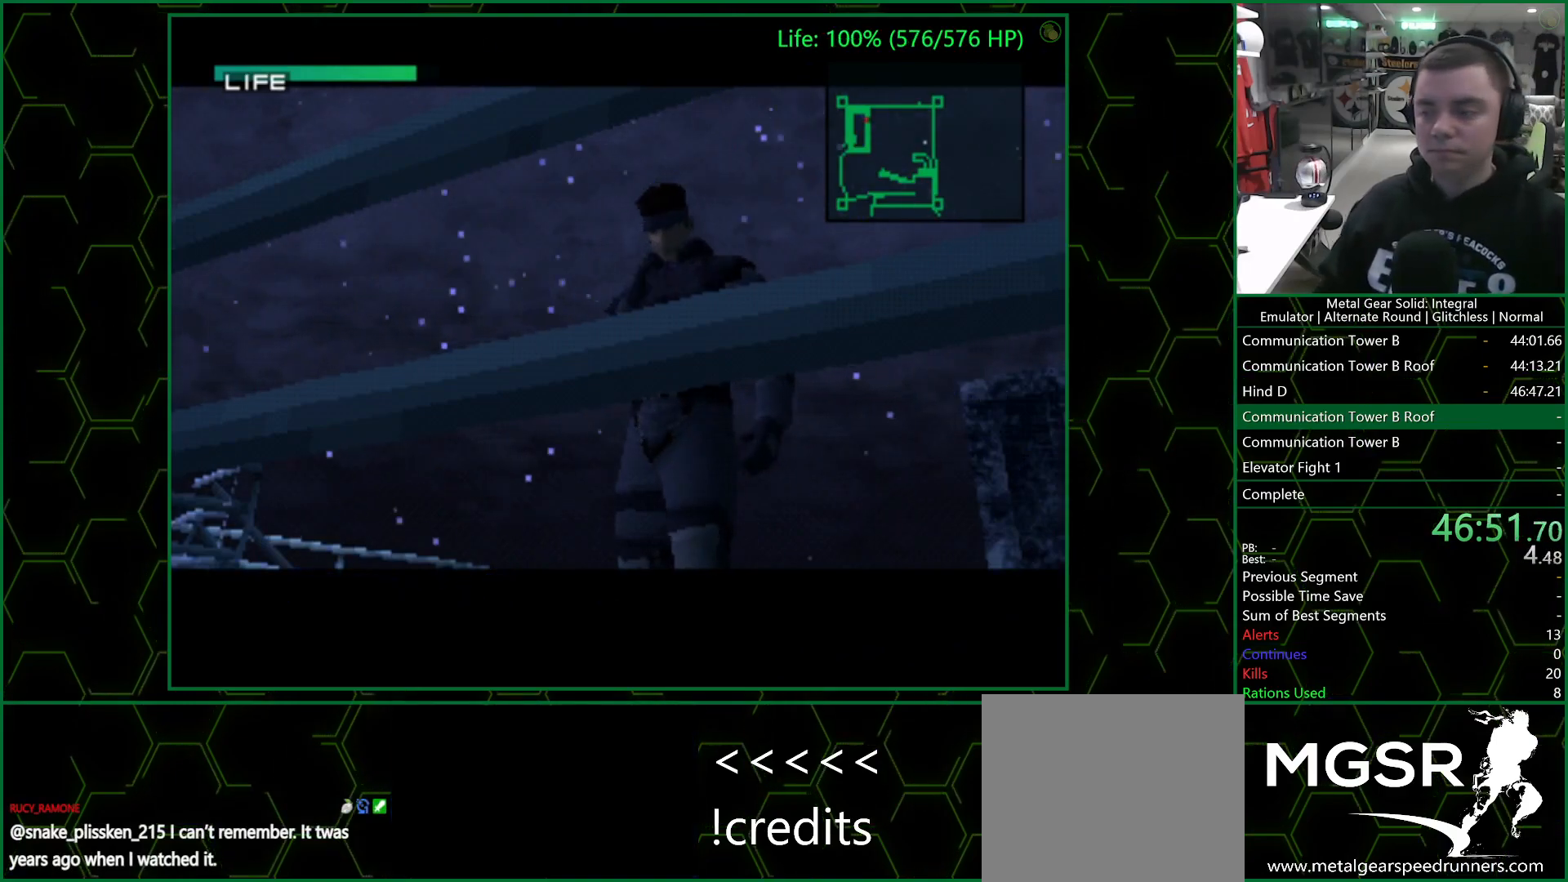
{"buttons": ["SELECT"], "left_stick": "center", "events": [[367, "CROSS", "up"], [450, "SELECT", "down"]]}
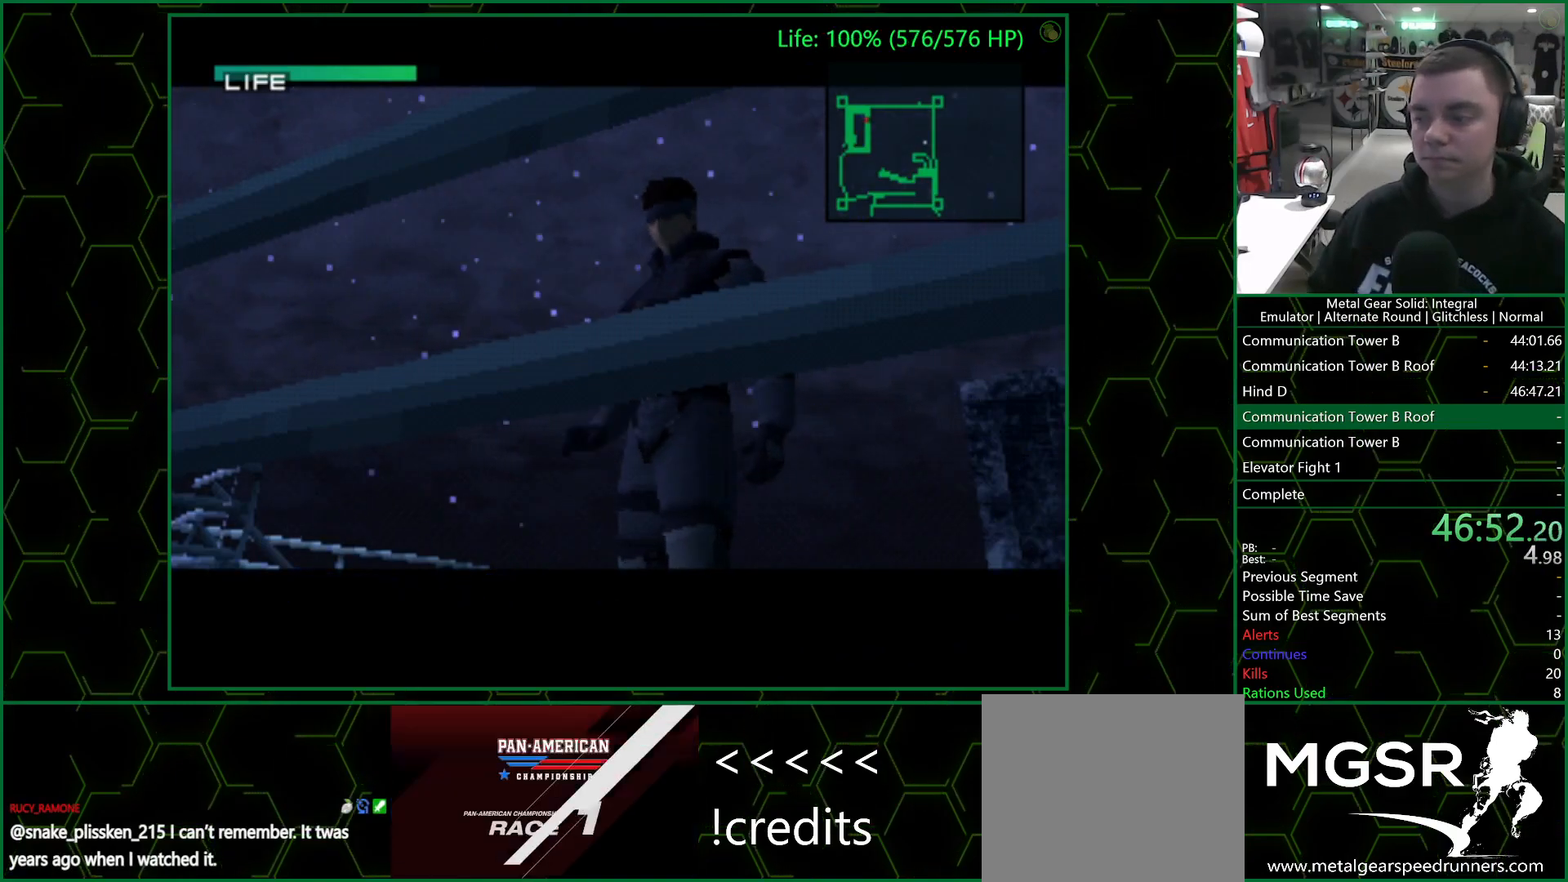
{"buttons": ["SELECT"], "left_stick": "center", "events": [[33, "SELECT", "up"], [100, "SELECT", "down"], [183, "SELECT", "up"], [217, "SELECT", "down"], [283, "SELECT", "up"], [333, "SELECT", "down"], [383, "SELECT", "up"], [450, "SELECT", "down"]]}
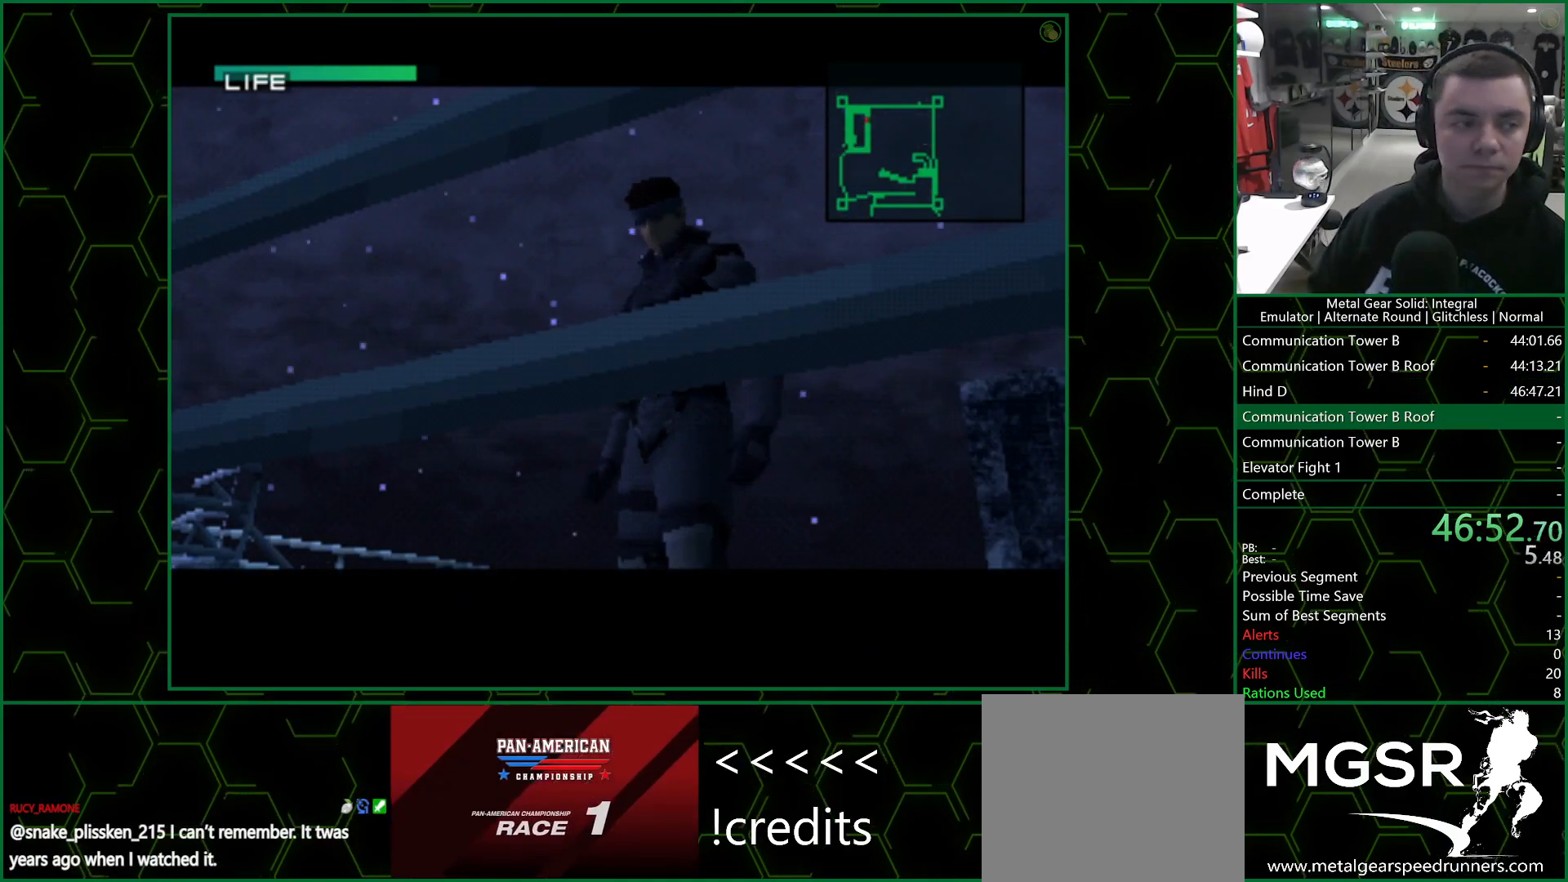
{"buttons": [], "left_stick": "center", "events": [[17, "SELECT", "up"], [83, "SELECT", "down"], [133, "SELECT", "up"], [183, "SELECT", "down"], [267, "SELECT", "up"], [317, "SELECT", "down"], [383, "SELECT", "up"], [433, "SELECT", "down"], [483, "SELECT", "up"]]}
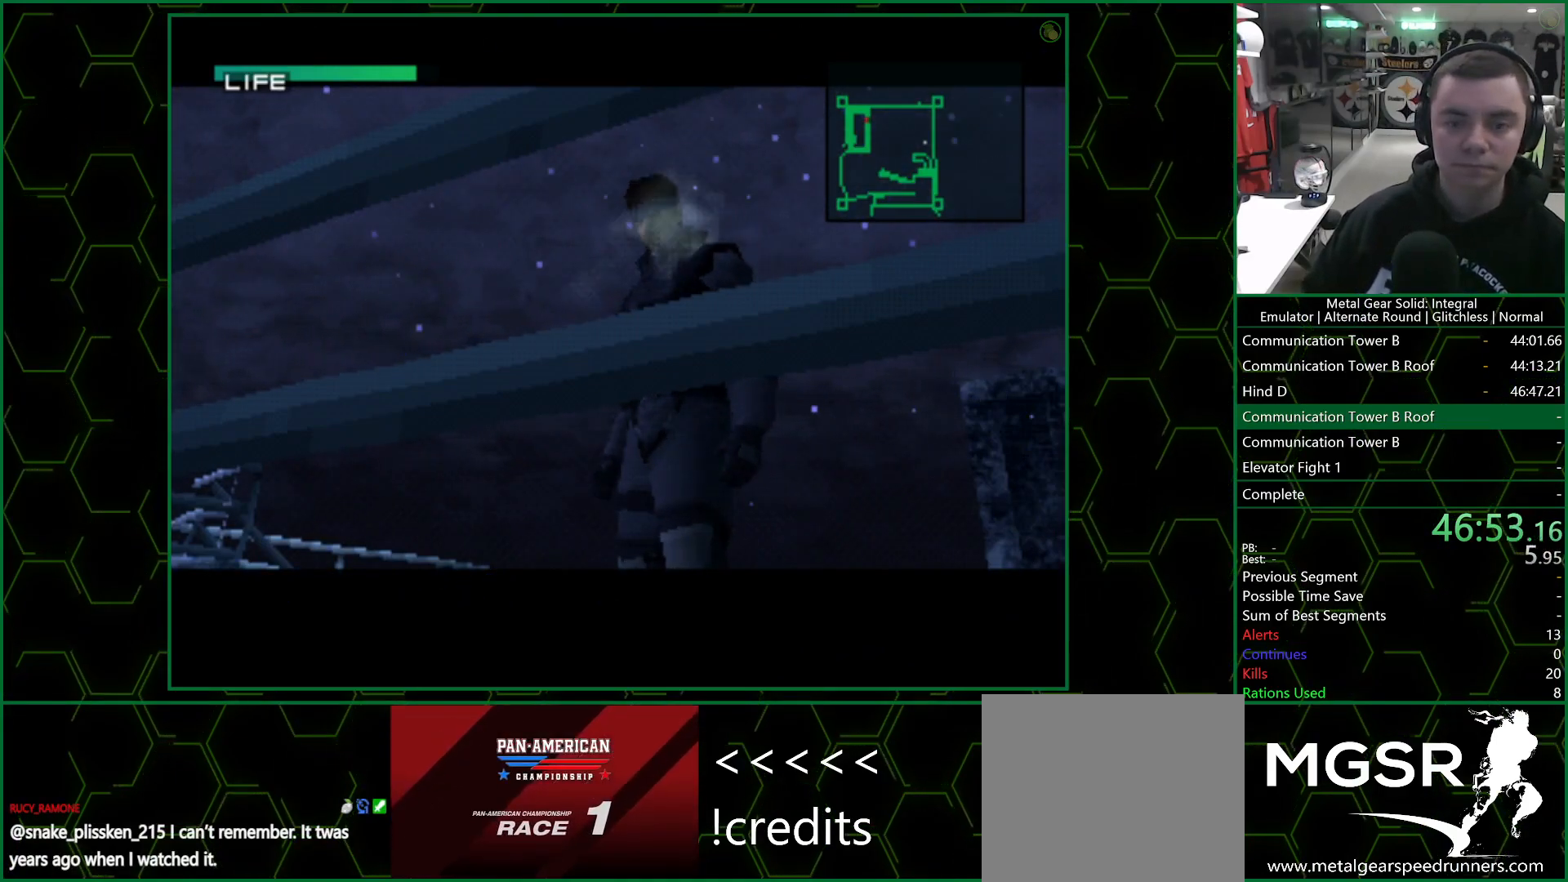
{"buttons": [], "left_stick": "center", "events": [[67, "SELECT", "down"], [117, "SELECT", "up"], [183, "SELECT", "down"], [250, "SELECT", "up"], [300, "SELECT", "down"], [383, "SELECT", "up"]]}
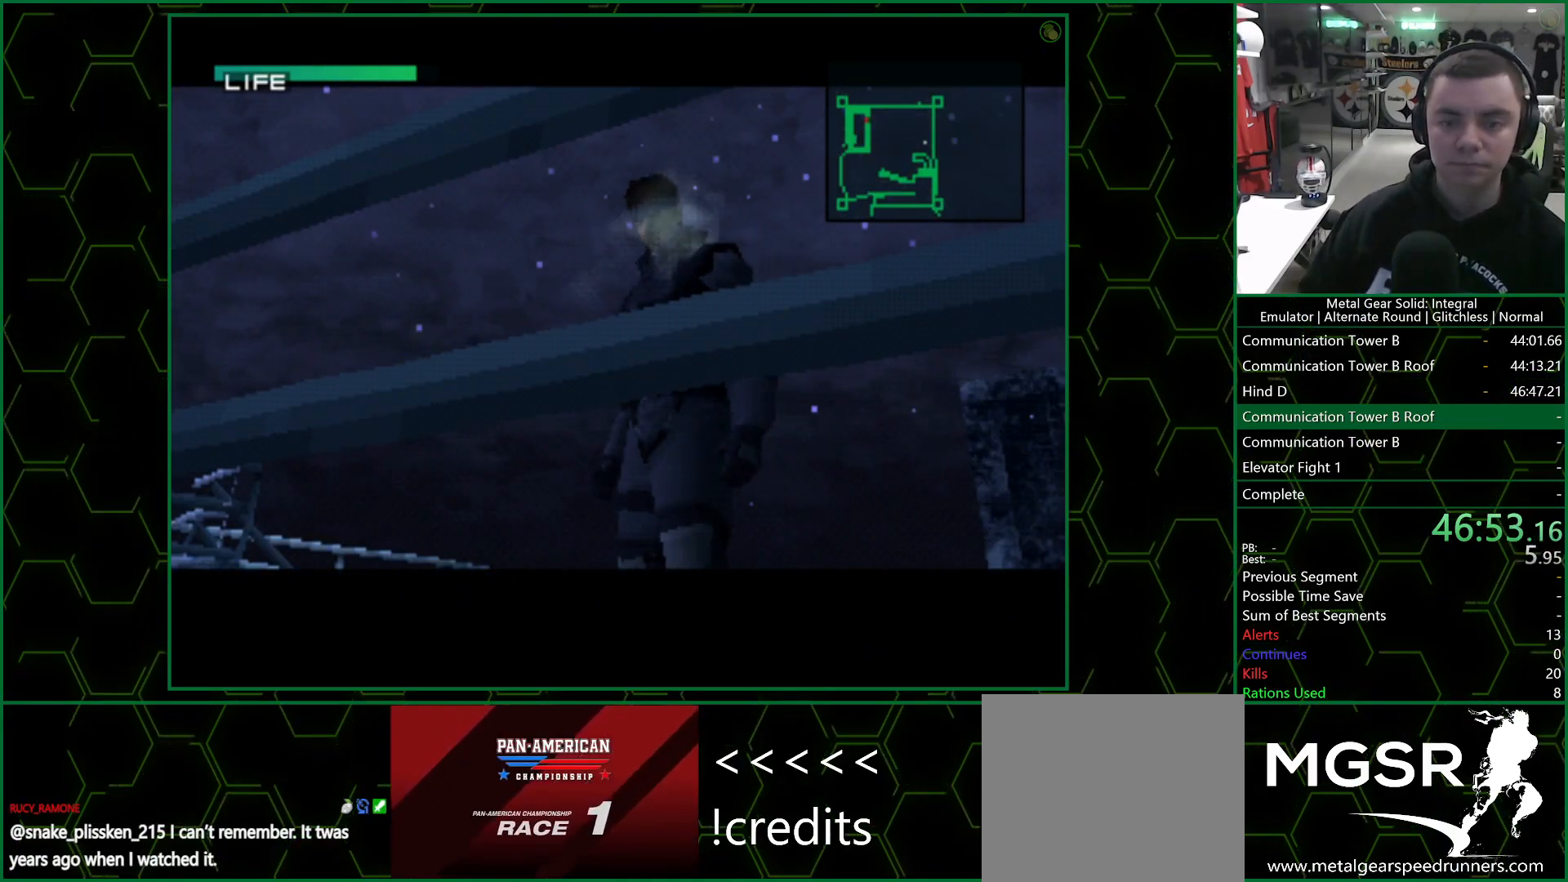
{"buttons": ["R3"], "left_stick": "center", "events": [[283, "R3", "down"]]}
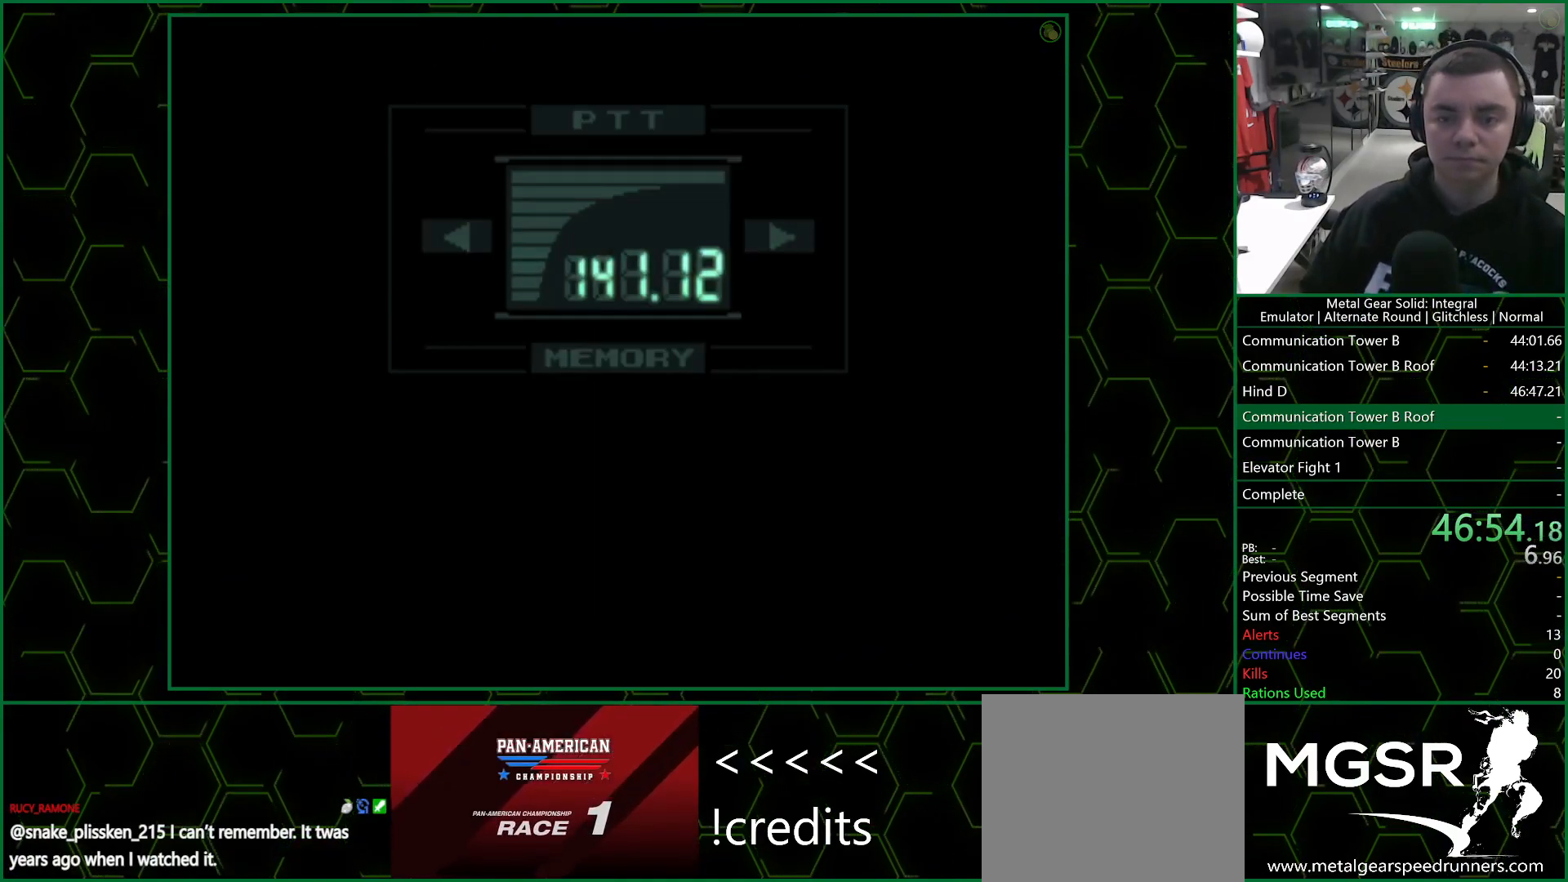
{"buttons": ["R3"], "left_stick": "center", "events": []}
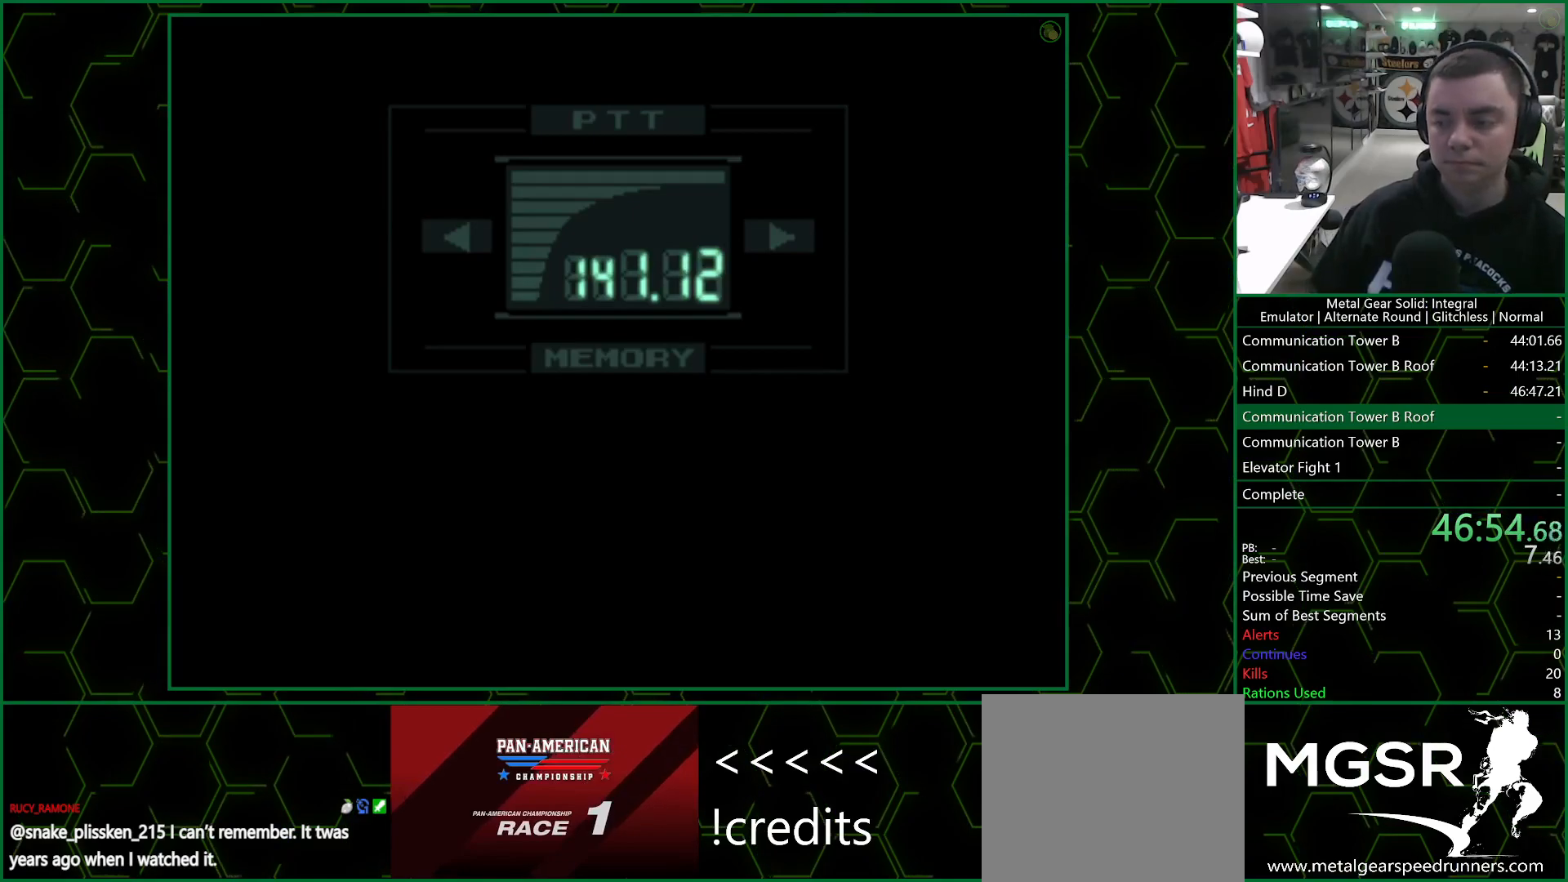
{"buttons": ["R3"], "left_stick": "center", "events": []}